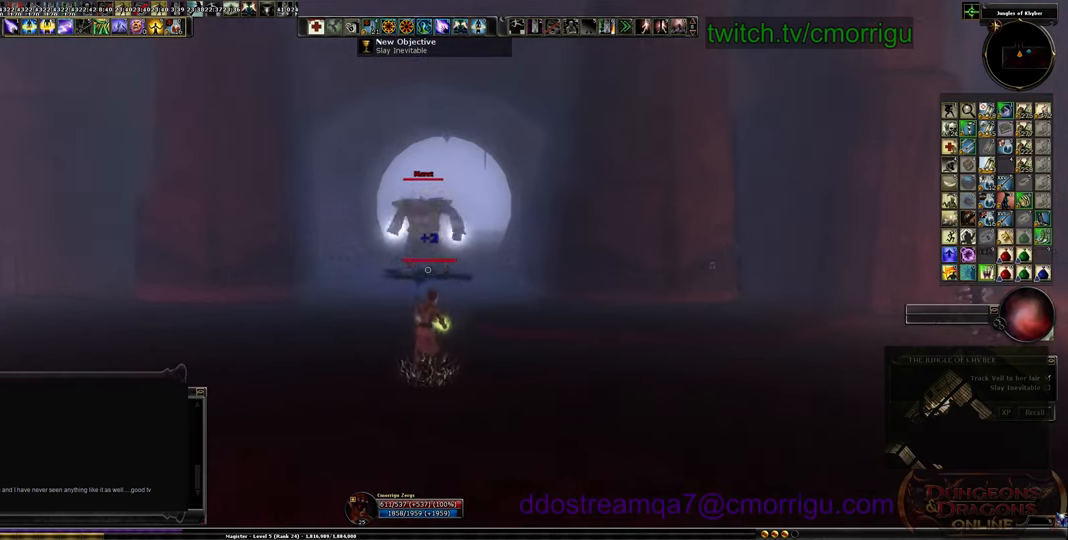
Gameplay with keyboard; each line is a JSON object with the keys held at the frame after it. "events" lists presses ("down") and releases ("up") of ".", "/", "0", "1", "2", "3", "4", "5", "6", "7", "8", "9", "a", "b", "backslash", "backspace", "c", "caps_lock", "comma", "ctrl_l", "ctrl_r", "d", "e", "equals", "escape", "f", "f1", "f10", "f11", "f12", "f2", "f3", "f4", "f5", "f6", "f7", "f8", "f9", "g", "h", "i", "j", "k", "l", "lbracket", "m", "minus", "n", "o", "p", "q", "quote", "r", "rbracket", "return", "s", "semicolon", "shift_l", "shift_r", "space", "t", "tab", "tilde", "u", "v", "w", "x", "y" and "z" between this image and that frame as [ms after this image, input, new state], when the widget could be followed in between. No other keys are recorded. Mouse input is not recorded.
{"keys": ["s"], "events": [[133, "s", "down"]]}
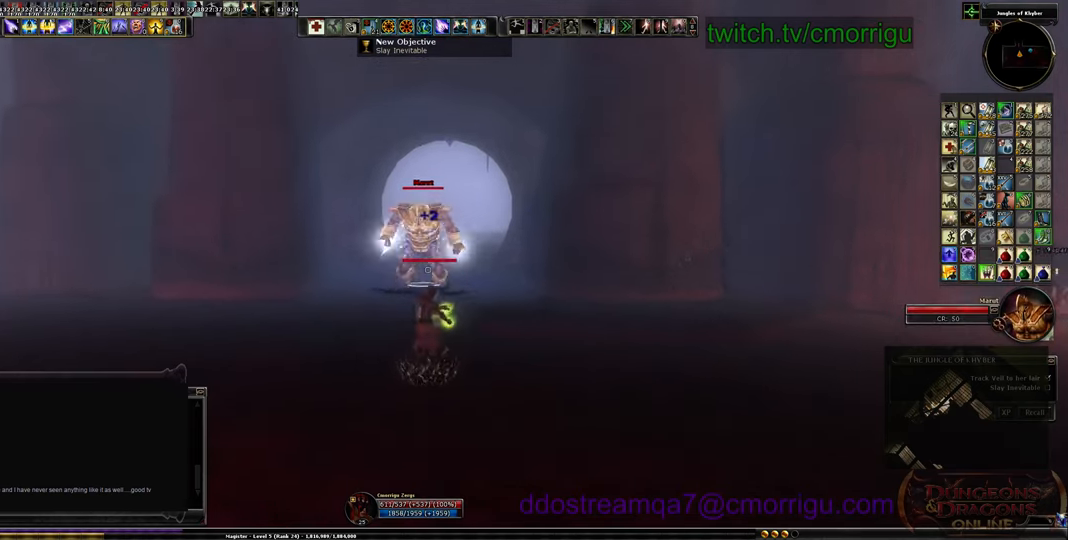
{"keys": ["s"], "events": []}
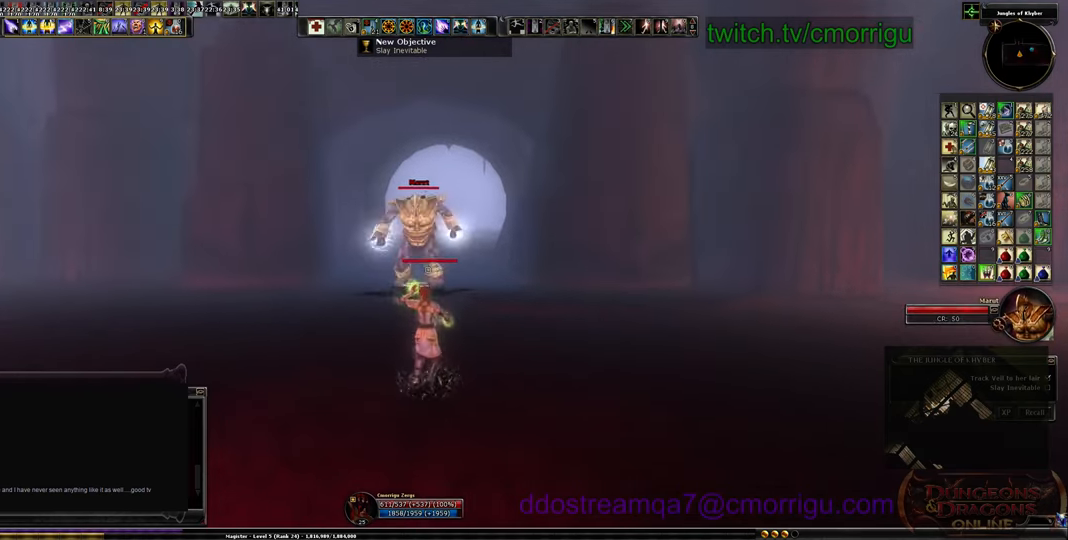
{"keys": ["a"], "events": [[366, "a", "down"], [366, "s", "up"]]}
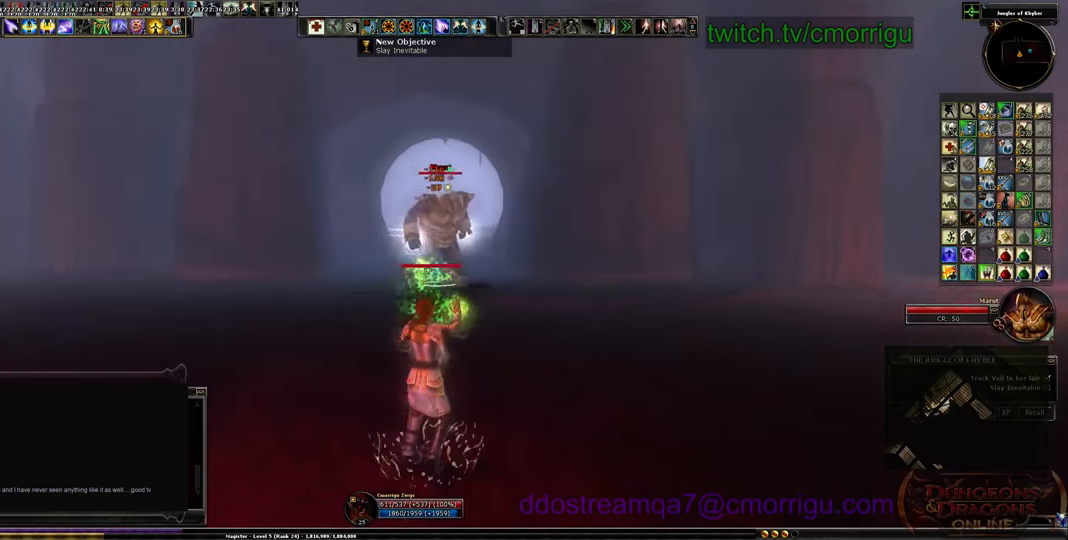
{"keys": ["a"], "events": []}
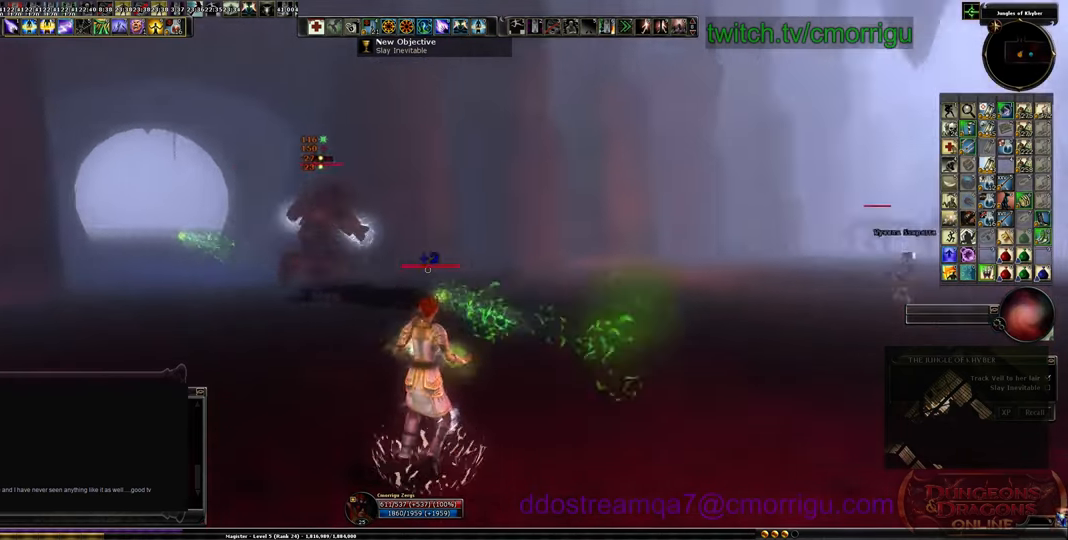
{"keys": ["a"], "events": []}
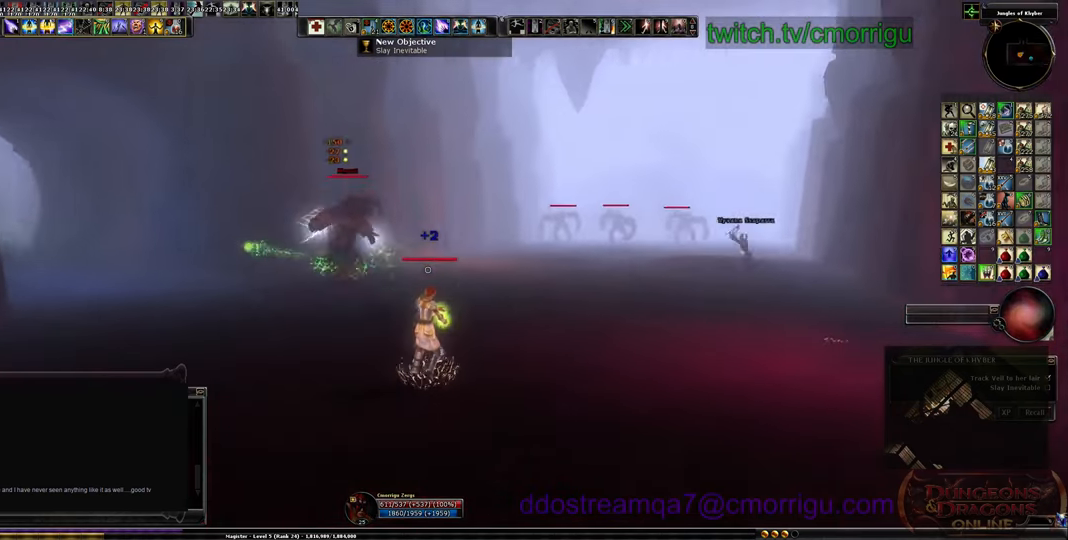
{"keys": [], "events": [[66, "a", "up"], [66, "w", "down"], [266, "w", "up"], [366, "tab", "down"], [466, "tab", "up"]]}
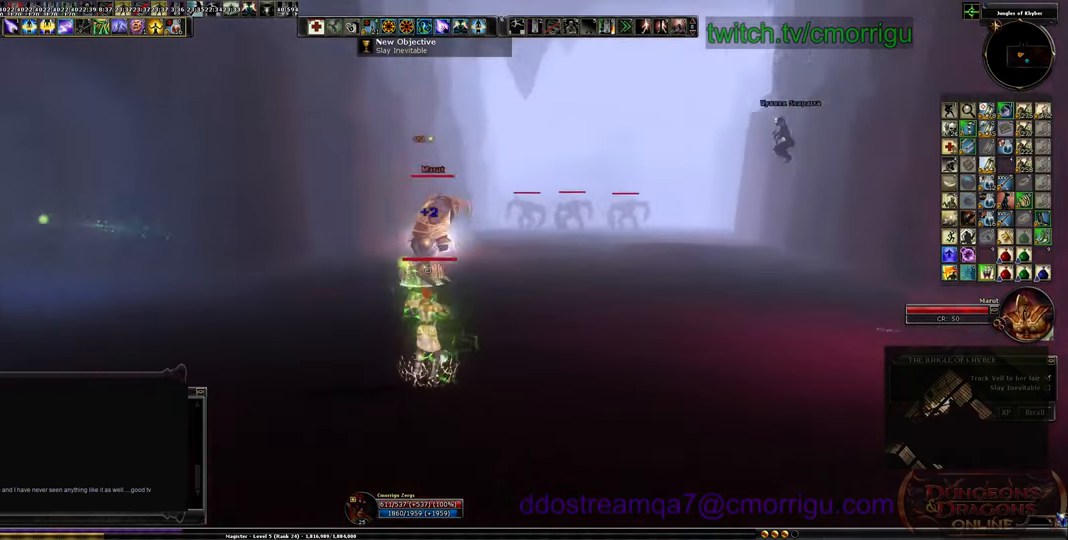
{"keys": ["d"], "events": [[333, "d", "down"]]}
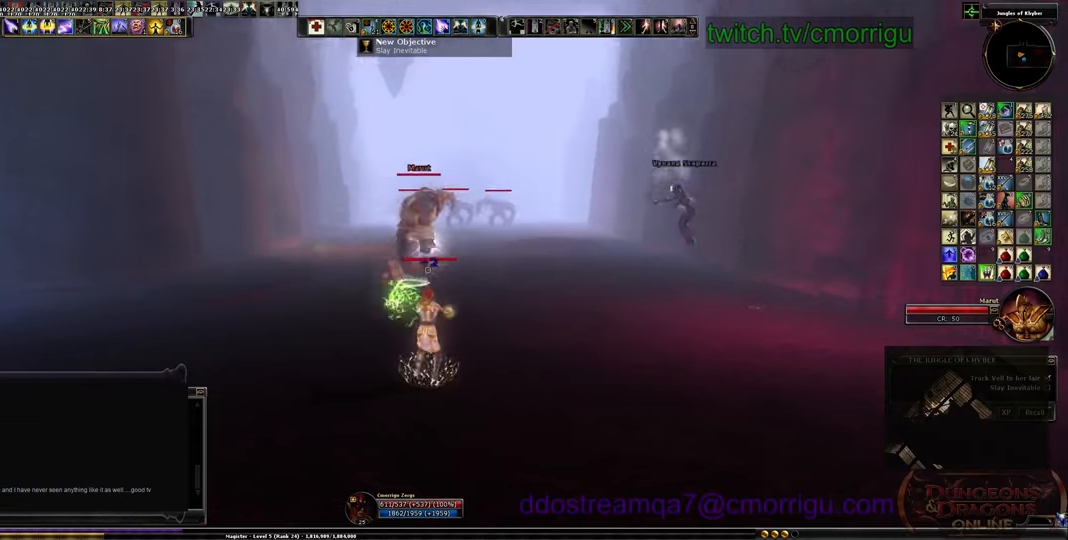
{"keys": ["d", "s"], "events": [[333, "s", "down"]]}
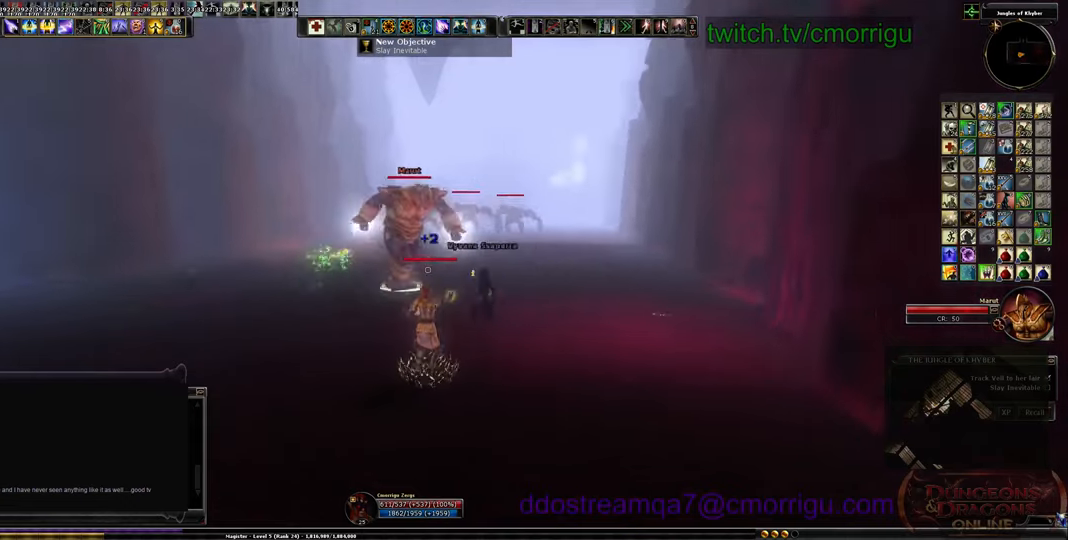
{"keys": ["a", "s"], "events": [[33, "d", "up"], [266, "a", "down"]]}
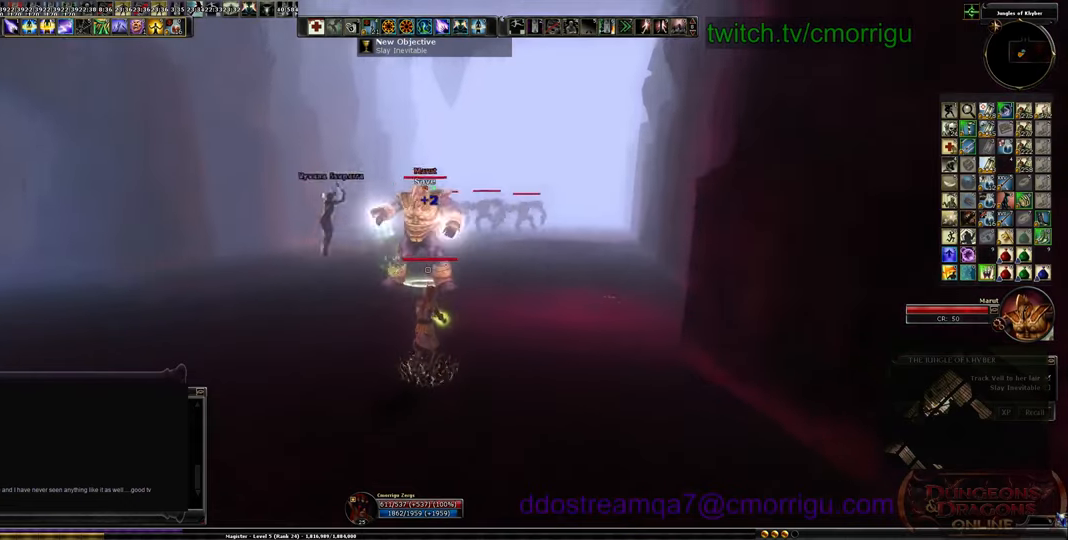
{"keys": ["a"], "events": [[466, "s", "up"]]}
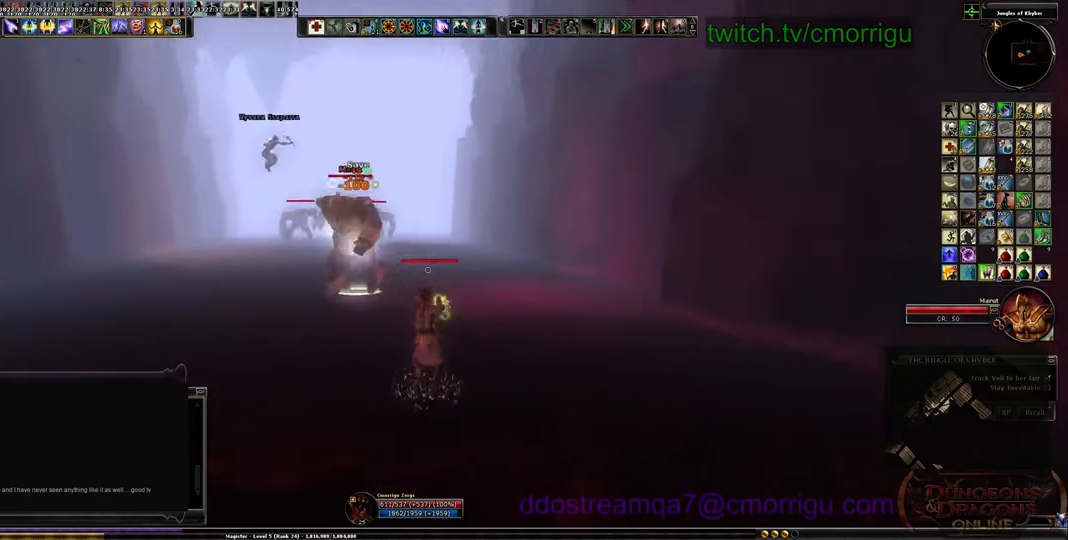
{"keys": ["a"], "events": []}
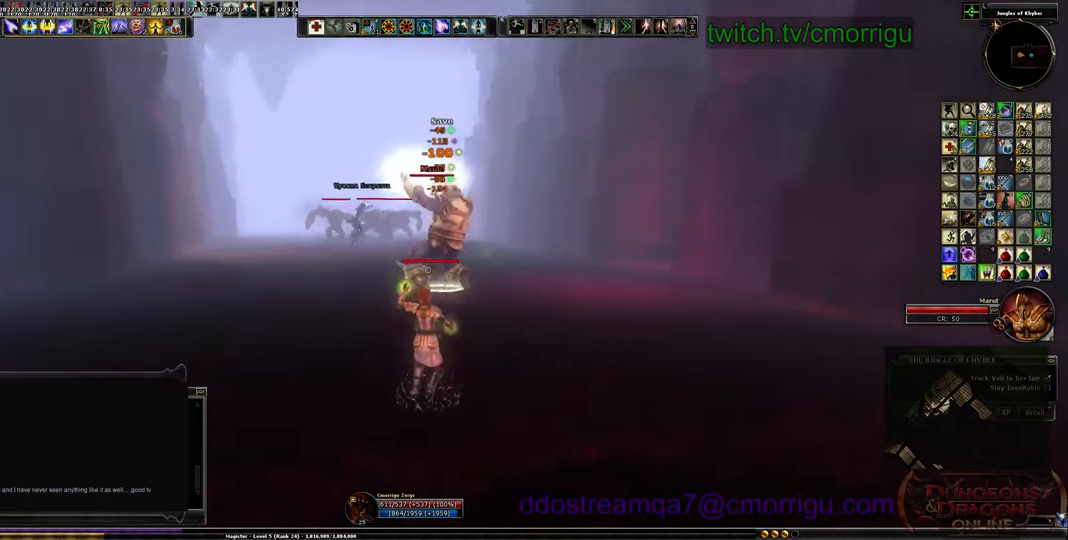
{"keys": ["d"], "events": [[66, "d", "down"], [133, "a", "up"]]}
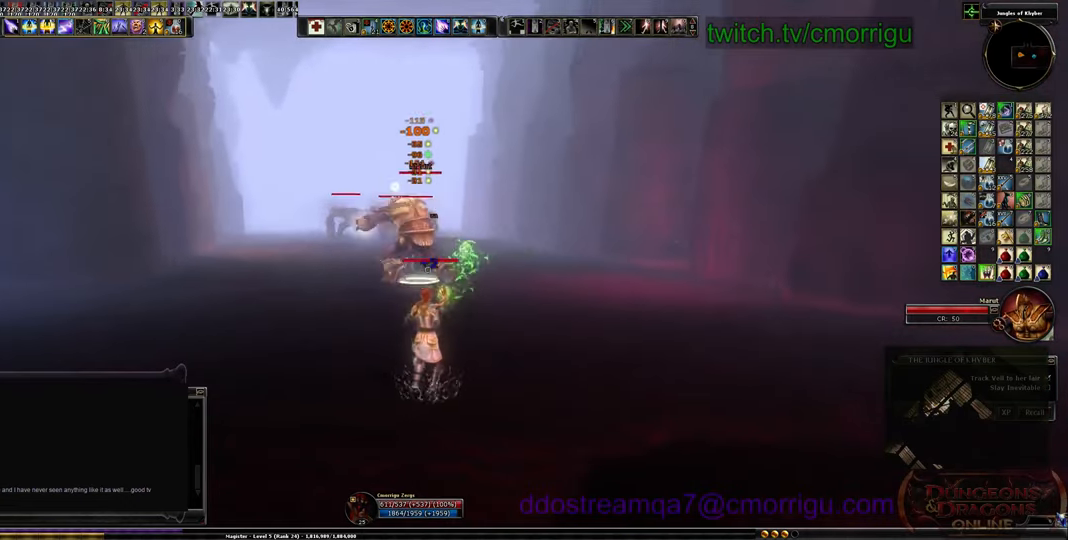
{"keys": ["d", "w"], "events": [[466, "w", "down"]]}
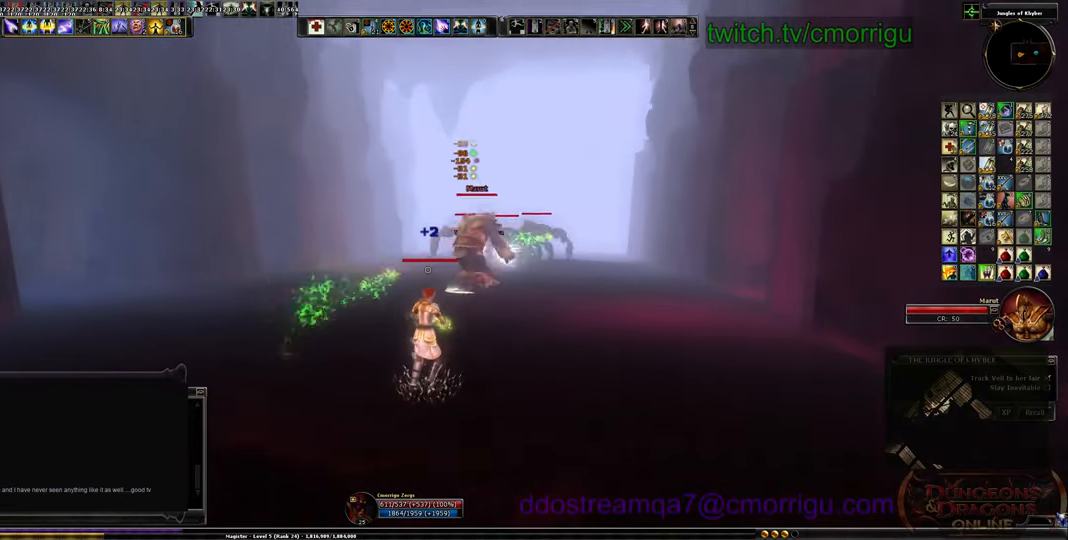
{"keys": ["w"], "events": [[66, "d", "up"]]}
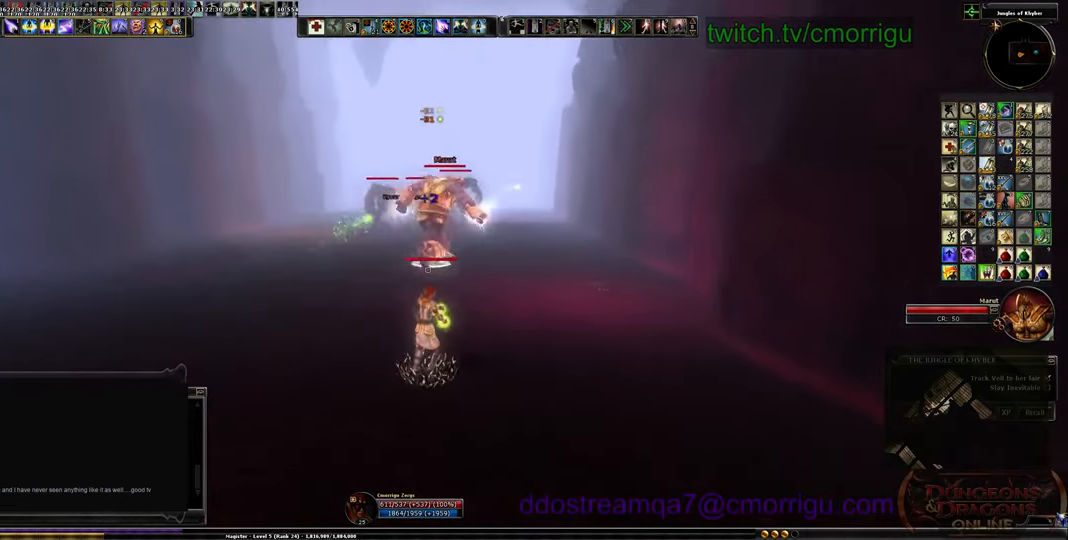
{"keys": ["w"], "events": []}
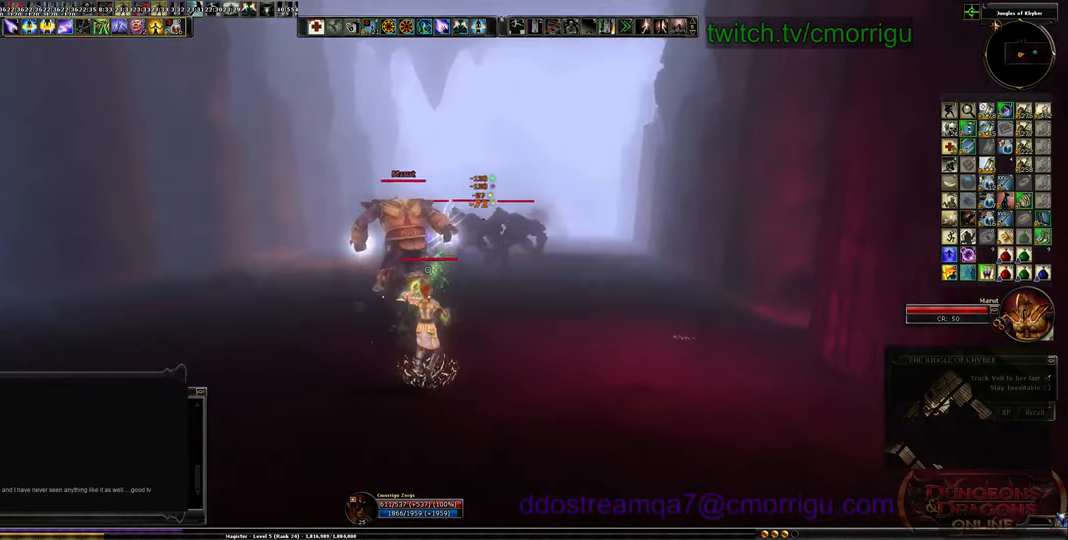
{"keys": [], "events": [[266, "w", "up"]]}
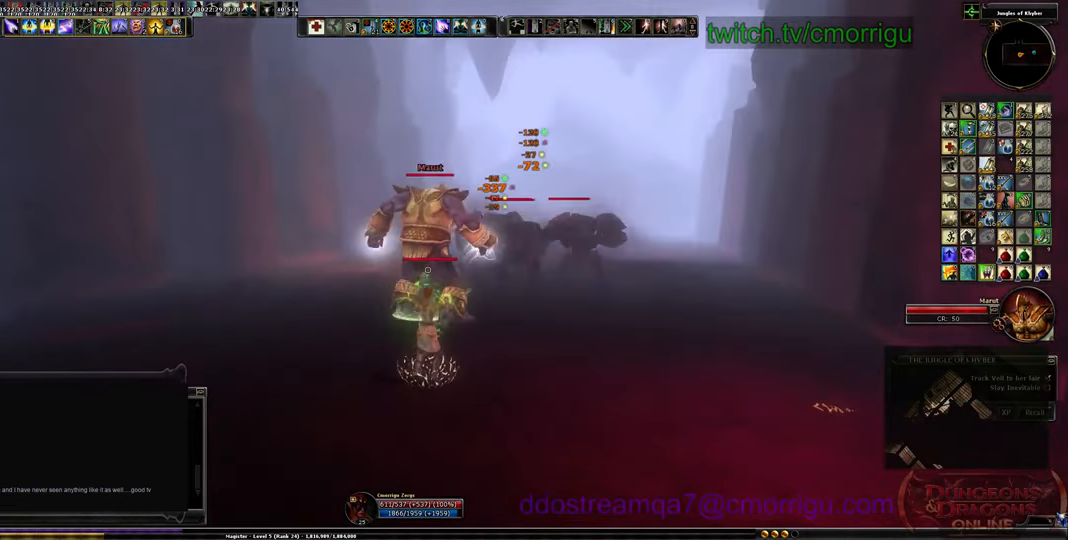
{"keys": ["s"], "events": [[100, "s", "down"]]}
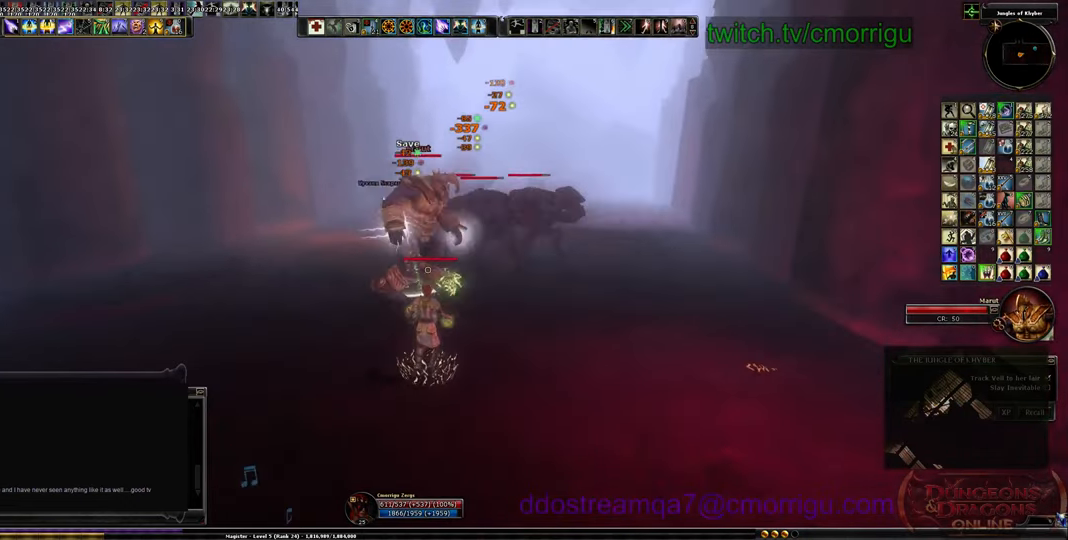
{"keys": ["s"], "events": []}
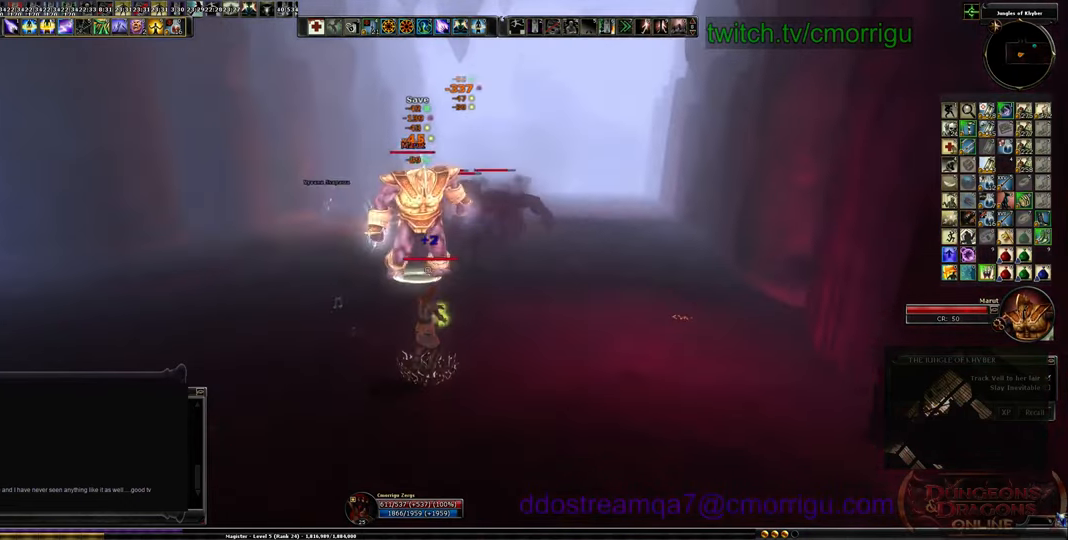
{"keys": ["s"], "events": []}
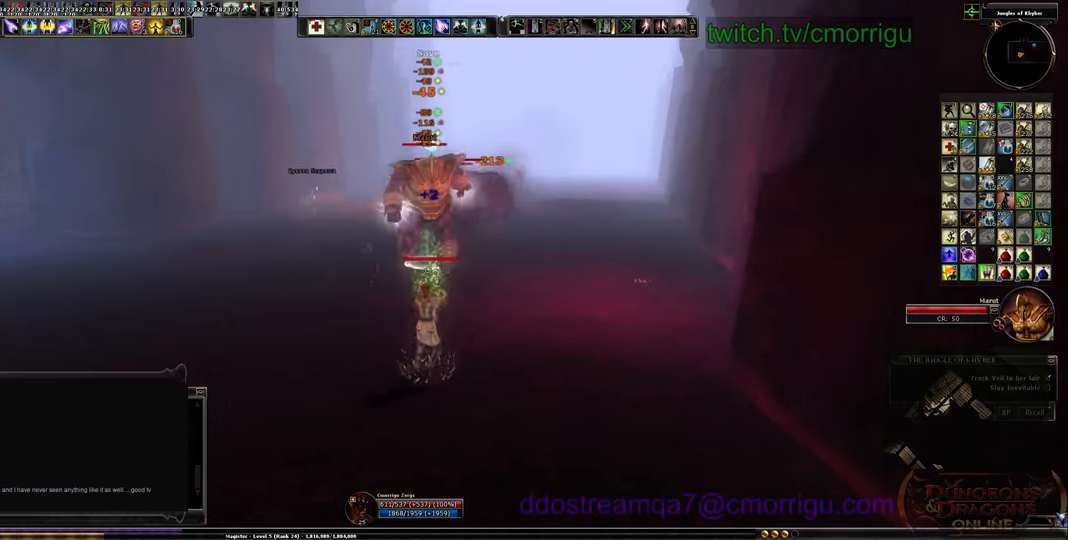
{"keys": ["s"], "events": []}
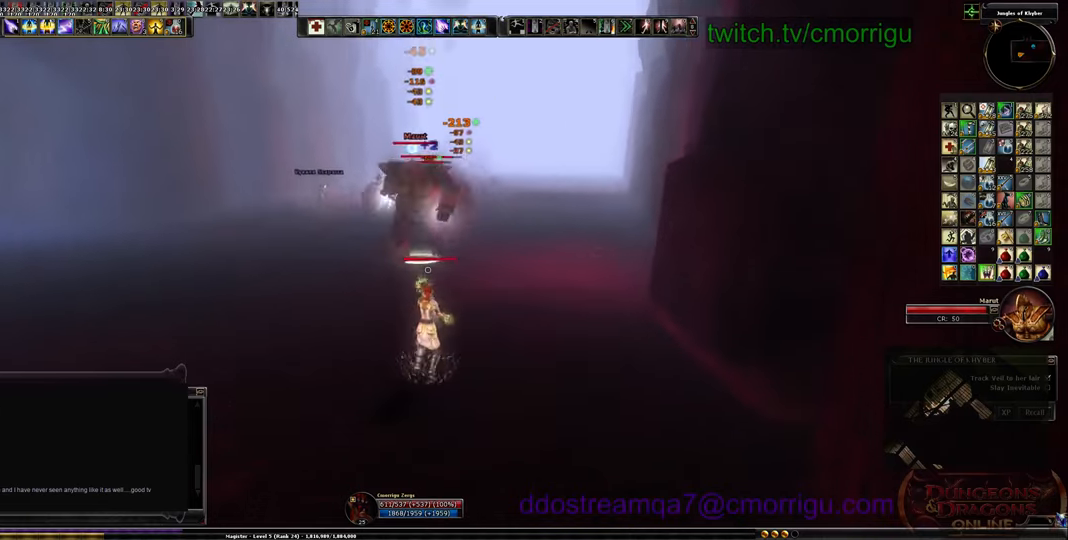
{"keys": ["a", "s"], "events": [[166, "a", "down"]]}
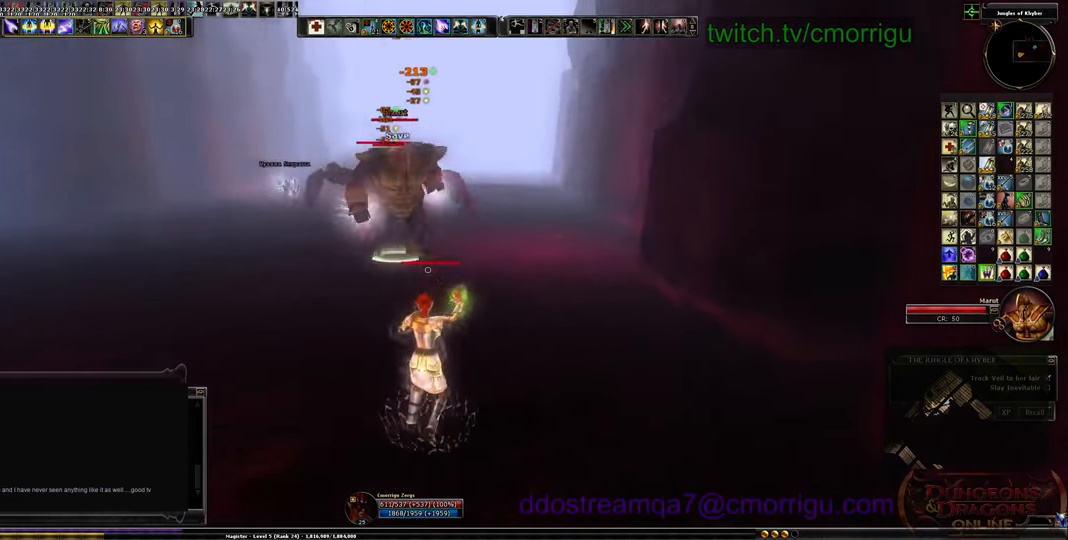
{"keys": ["a"], "events": [[233, "s", "up"]]}